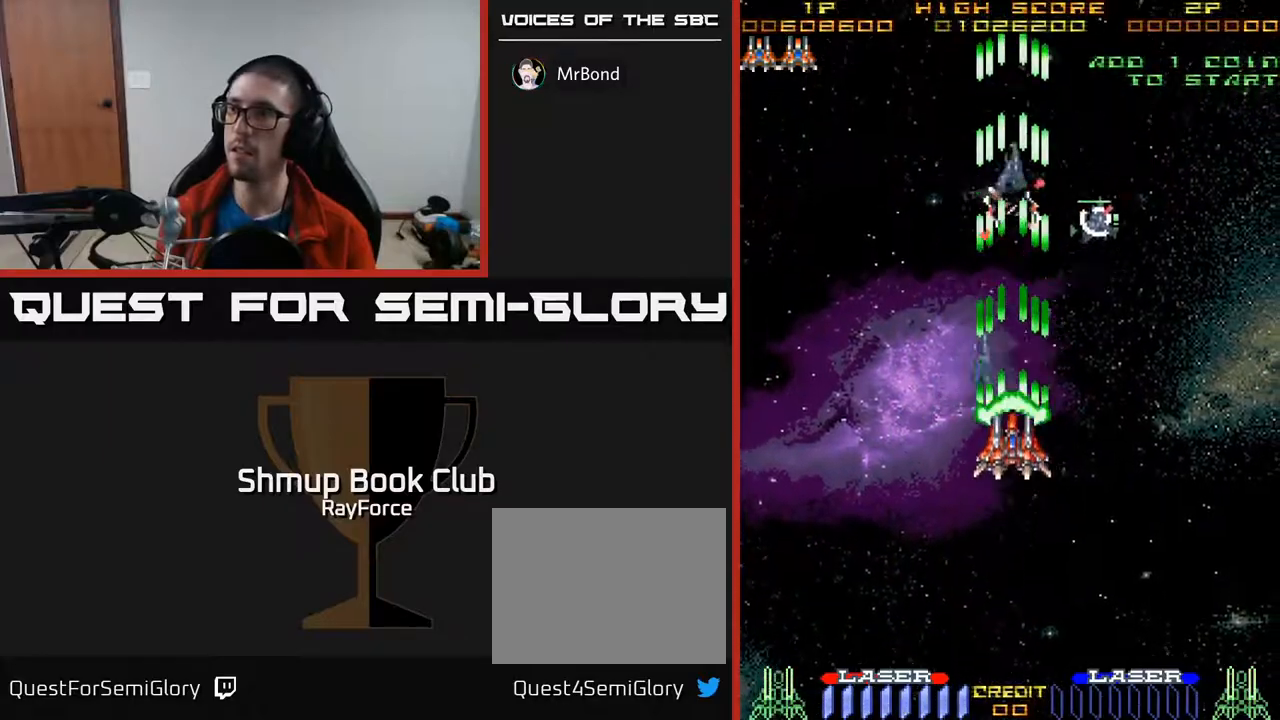
Gameplay with a controller (Xbox layout); each line is a JSON object with the inputs held at the frame after it. "events" lists button and stick changes between this image and that frame as [ms after this image, input, new state], when the widget could be followed in between. Not read: left_stick.
{"buttons": ["A", "DPAD_DOWN", "DPAD_RIGHT"], "right_stick": "center", "events": [[200, "DPAD_RIGHT", "down"], [200, "DPAD_UP", "up"], [233, "DPAD_DOWN", "down"]]}
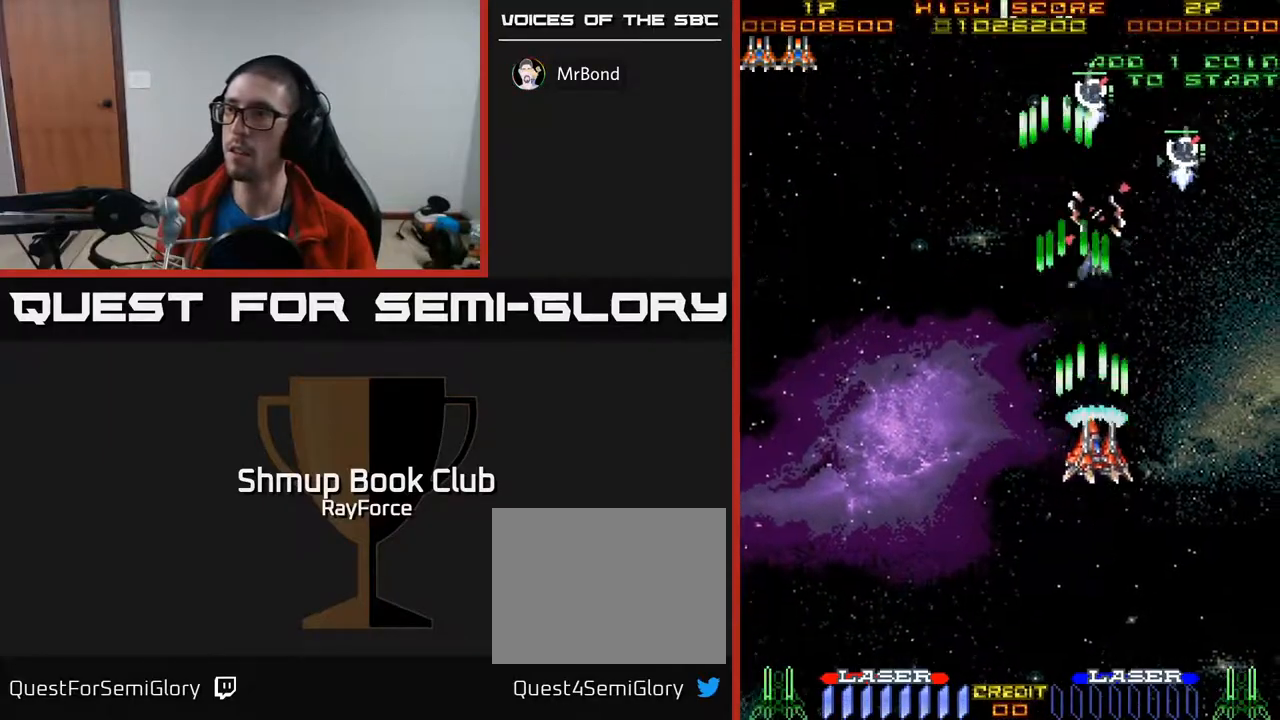
{"buttons": ["A", "DPAD_UP"], "right_stick": "center", "events": [[33, "DPAD_RIGHT", "up"], [67, "DPAD_LEFT", "down"], [200, "DPAD_DOWN", "up"], [250, "DPAD_UP", "down"], [467, "DPAD_LEFT", "up"]]}
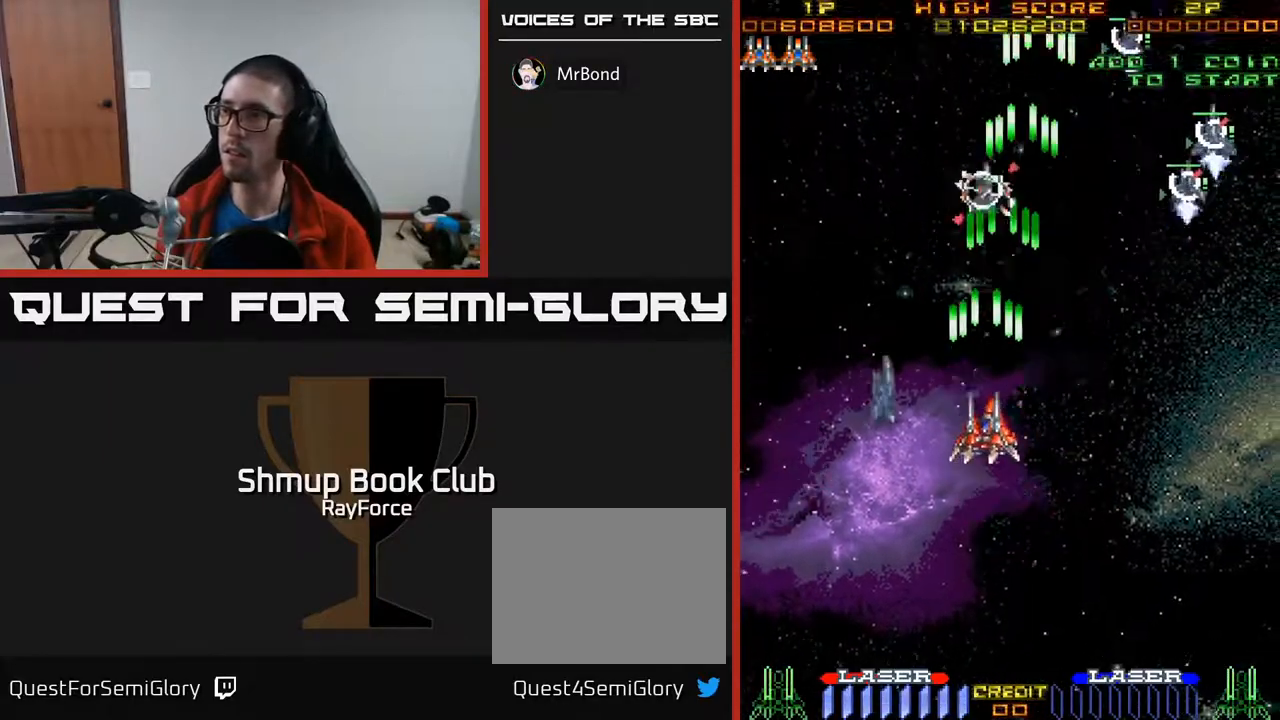
{"buttons": ["A", "DPAD_DOWN"], "right_stick": "center", "events": [[33, "DPAD_LEFT", "down"], [67, "DPAD_UP", "up"], [100, "DPAD_DOWN", "down"], [133, "DPAD_LEFT", "up"], [183, "DPAD_RIGHT", "down"], [467, "DPAD_RIGHT", "up"]]}
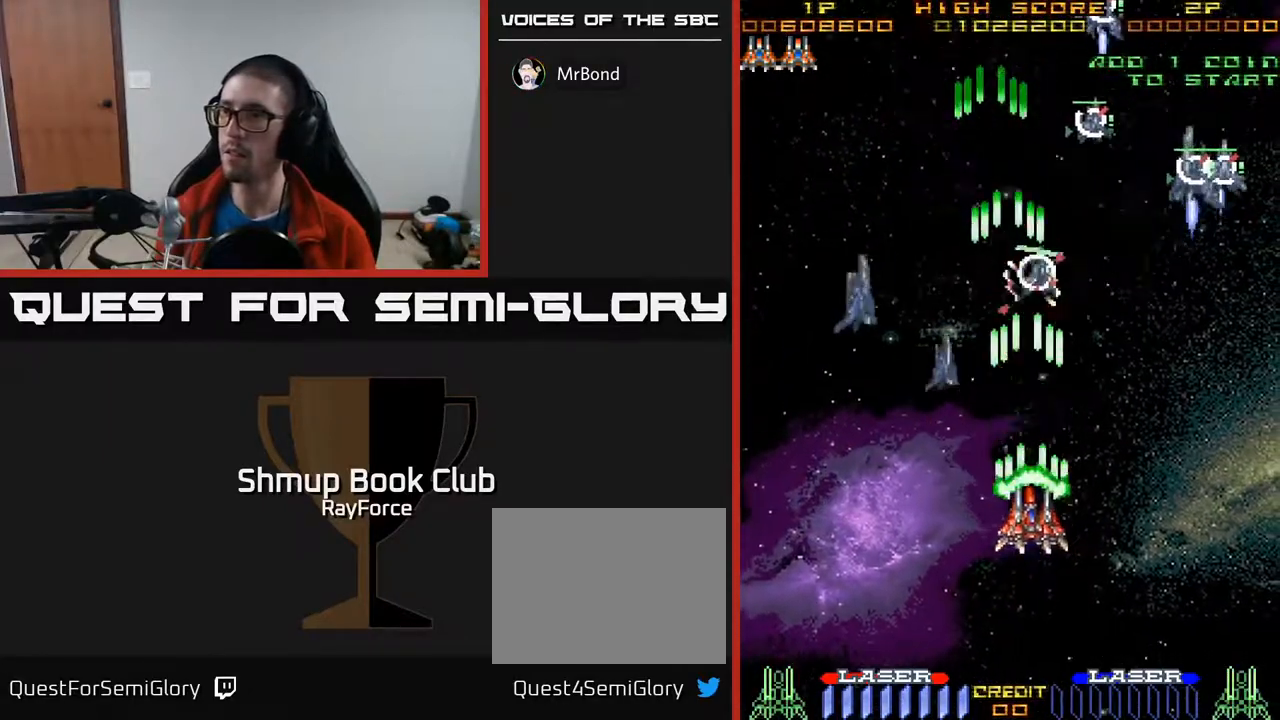
{"buttons": ["A", "DPAD_UP", "DPAD_RIGHT"], "right_stick": "center", "events": [[33, "DPAD_LEFT", "down"], [133, "DPAD_LEFT", "up"], [167, "DPAD_DOWN", "up"], [200, "DPAD_LEFT", "down"], [200, "DPAD_UP", "down"], [250, "DPAD_LEFT", "up"], [400, "DPAD_RIGHT", "down"]]}
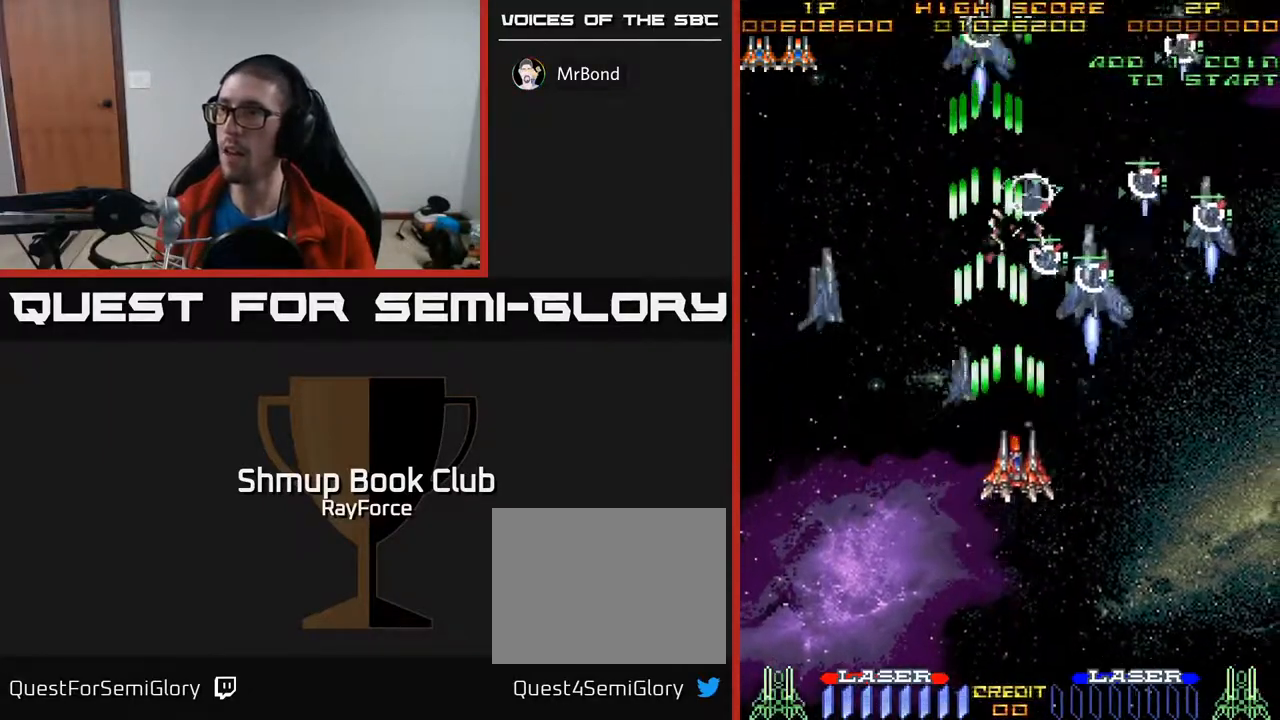
{"buttons": ["A", "X", "DPAD_UP"], "right_stick": "center", "events": [[50, "DPAD_RIGHT", "up"], [50, "DPAD_UP", "up"], [83, "DPAD_DOWN", "down"], [250, "DPAD_RIGHT", "down"], [450, "DPAD_DOWN", "up"], [450, "X", "down"], [467, "DPAD_RIGHT", "up"], [500, "DPAD_UP", "down"]]}
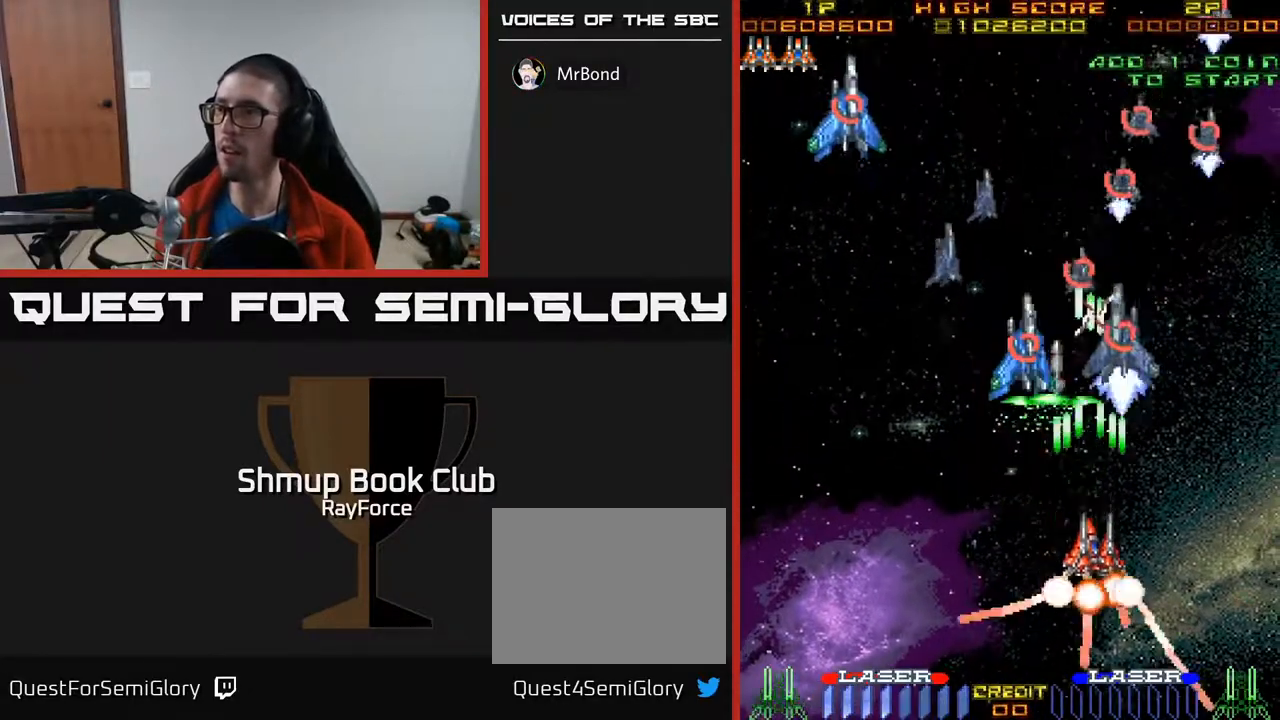
{"buttons": ["A", "DPAD_DOWN"], "right_stick": "center", "events": [[50, "X", "up"], [100, "DPAD_UP", "up"], [133, "DPAD_LEFT", "down"], [167, "DPAD_DOWN", "down"], [250, "DPAD_LEFT", "up"]]}
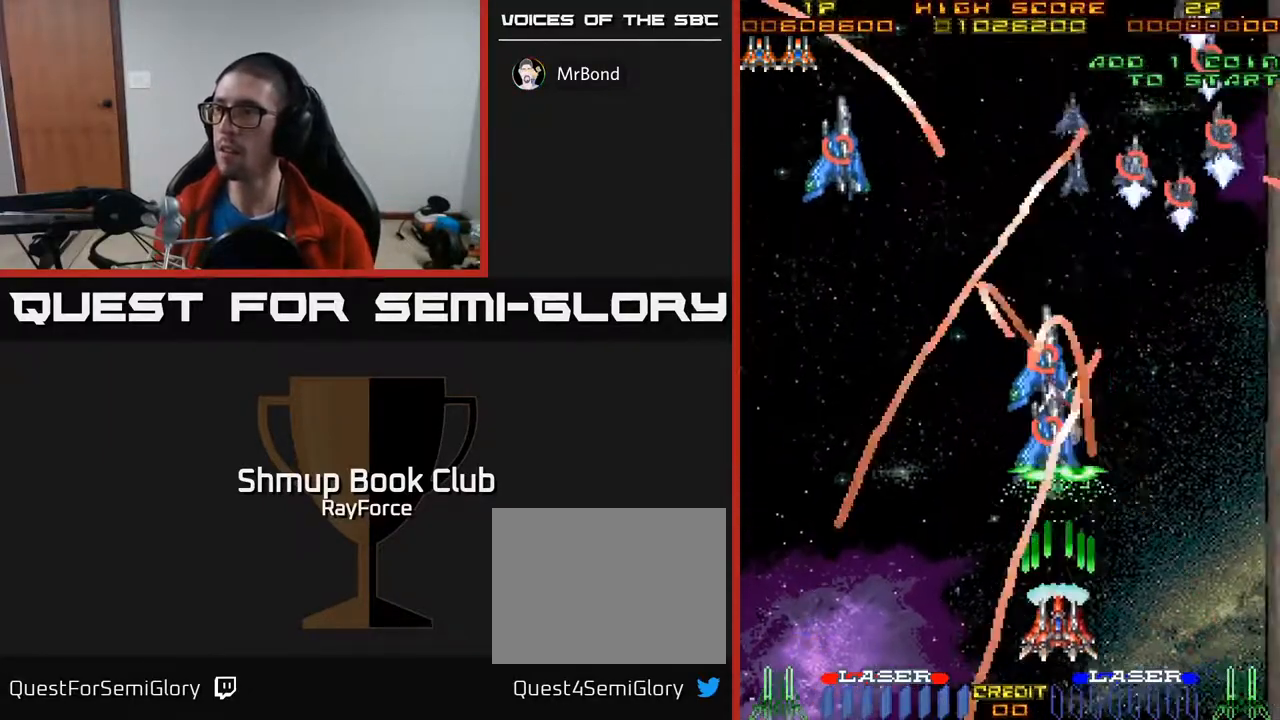
{"buttons": ["A", "DPAD_UP", "DPAD_RIGHT"], "right_stick": "center", "events": [[33, "DPAD_LEFT", "down"], [117, "DPAD_LEFT", "up"], [150, "DPAD_RIGHT", "down"], [167, "DPAD_DOWN", "up"], [350, "DPAD_UP", "down"]]}
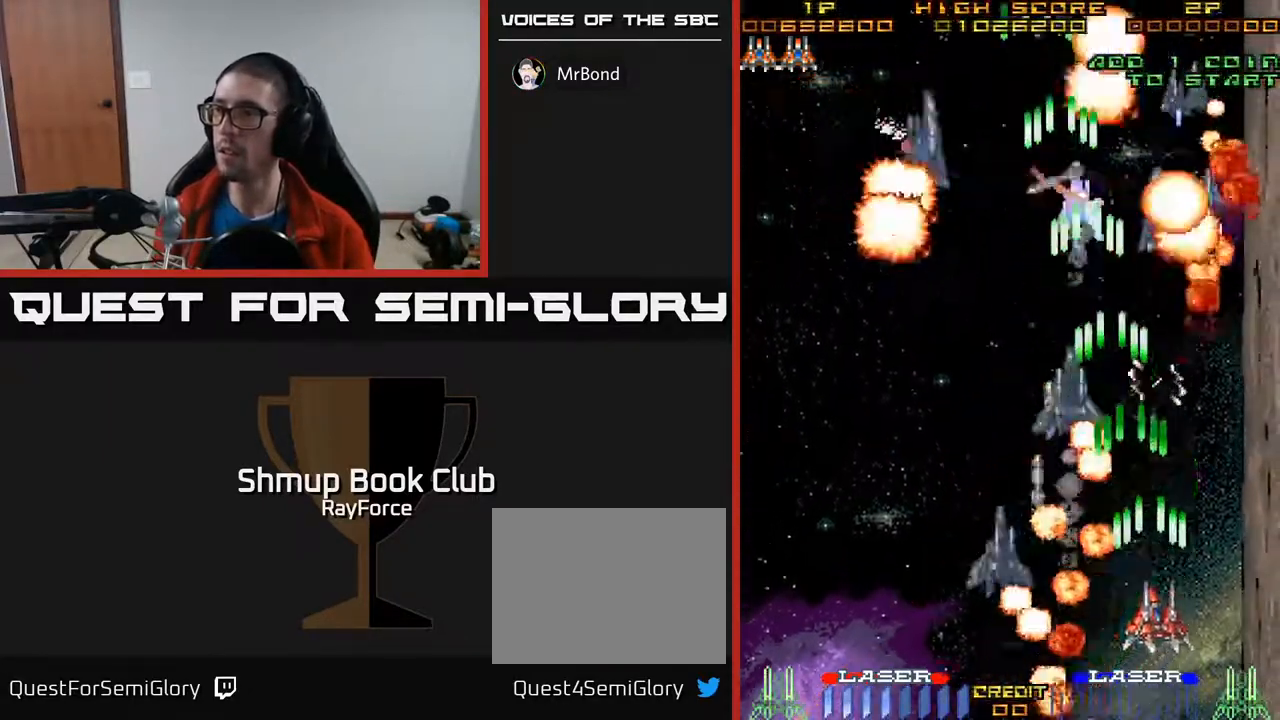
{"buttons": ["A", "DPAD_DOWN"], "right_stick": "center", "events": [[17, "DPAD_RIGHT", "up"], [67, "DPAD_LEFT", "down"], [150, "DPAD_UP", "up"], [283, "DPAD_DOWN", "down"], [283, "DPAD_LEFT", "up"], [317, "DPAD_RIGHT", "down"], [450, "DPAD_RIGHT", "up"]]}
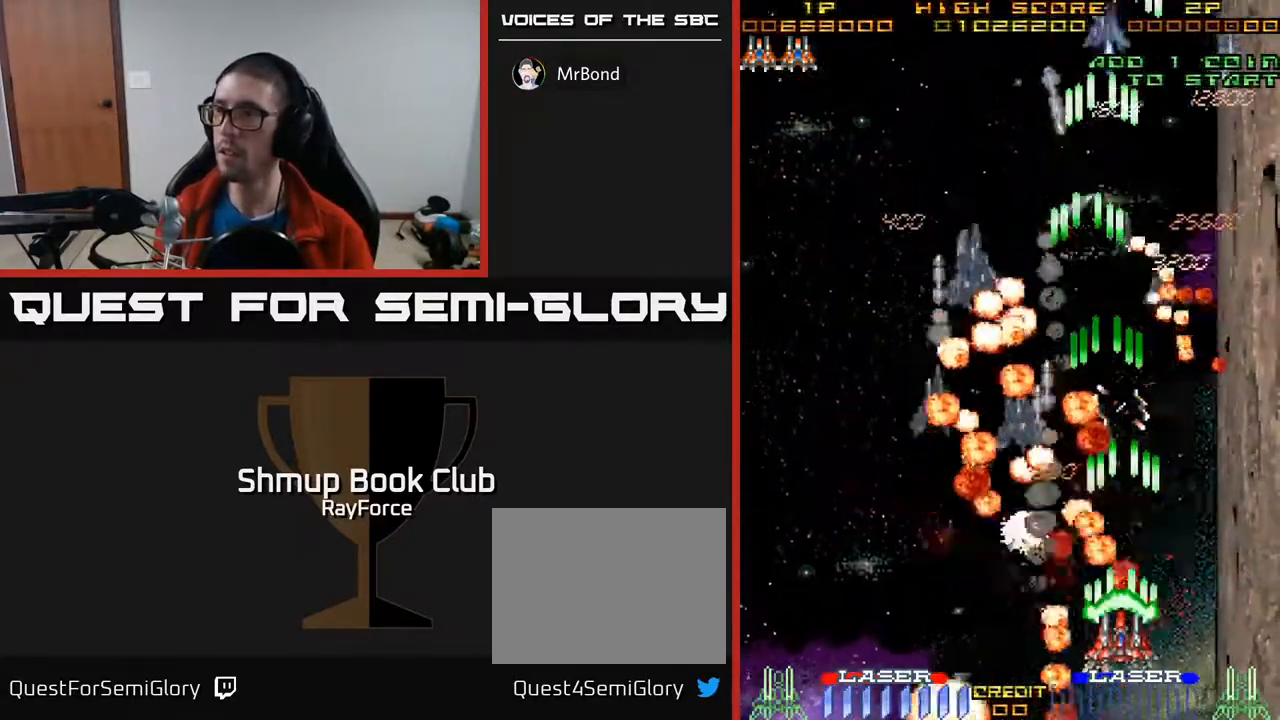
{"buttons": ["A", "DPAD_UP"], "right_stick": "center", "events": [[17, "DPAD_LEFT", "down"], [67, "DPAD_DOWN", "up"], [217, "DPAD_UP", "down"], [233, "DPAD_LEFT", "up"], [267, "DPAD_RIGHT", "down"], [383, "DPAD_RIGHT", "up"]]}
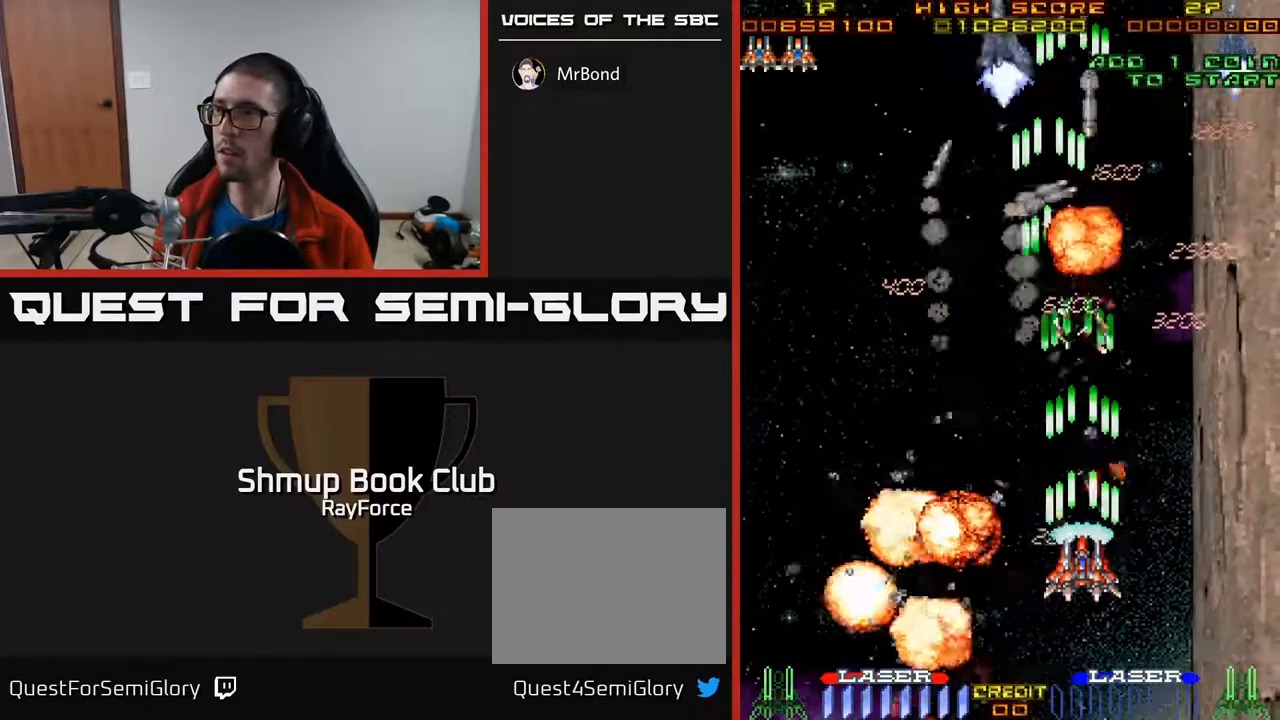
{"buttons": ["A", "DPAD_UP", "DPAD_LEFT"], "right_stick": "center", "events": [[17, "DPAD_UP", "up"], [67, "DPAD_DOWN", "down"], [183, "DPAD_RIGHT", "down"], [200, "DPAD_RIGHT", "up"], [233, "DPAD_DOWN", "up"], [250, "DPAD_LEFT", "down"], [467, "DPAD_UP", "down"]]}
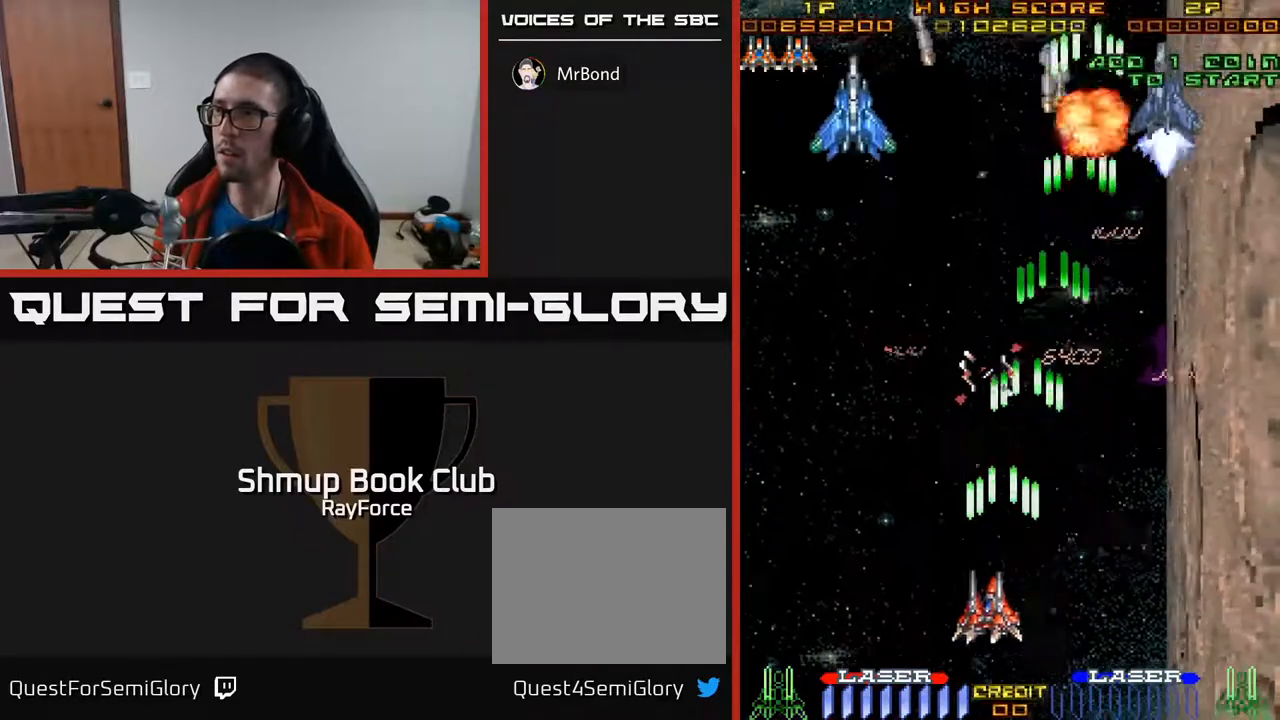
{"buttons": ["A", "DPAD_UP"], "right_stick": "center", "events": [[100, "DPAD_LEFT", "up"], [133, "DPAD_RIGHT", "down"], [283, "DPAD_RIGHT", "up"], [350, "DPAD_LEFT", "down"], [450, "DPAD_LEFT", "up"]]}
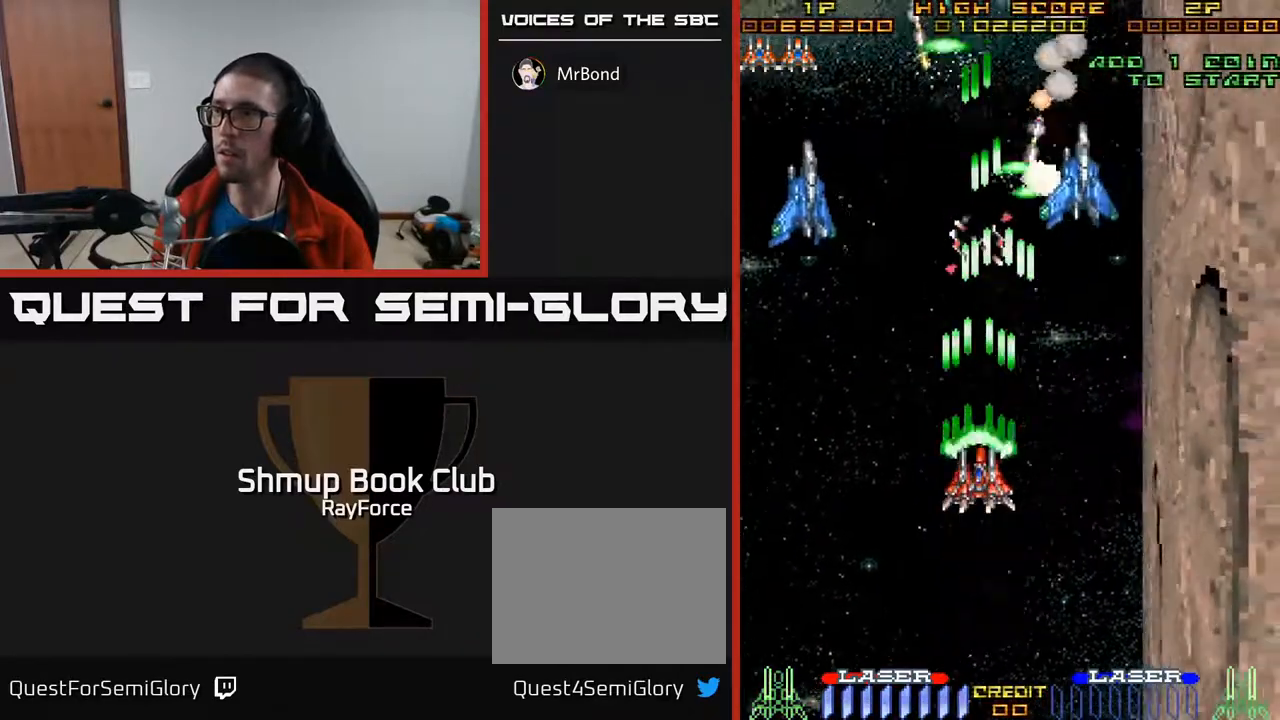
{"buttons": ["A", "DPAD_DOWN", "DPAD_RIGHT"], "right_stick": "center", "events": [[100, "DPAD_RIGHT", "down"], [133, "DPAD_RIGHT", "up"], [133, "DPAD_UP", "up"], [167, "DPAD_DOWN", "down"], [283, "DPAD_RIGHT", "down"]]}
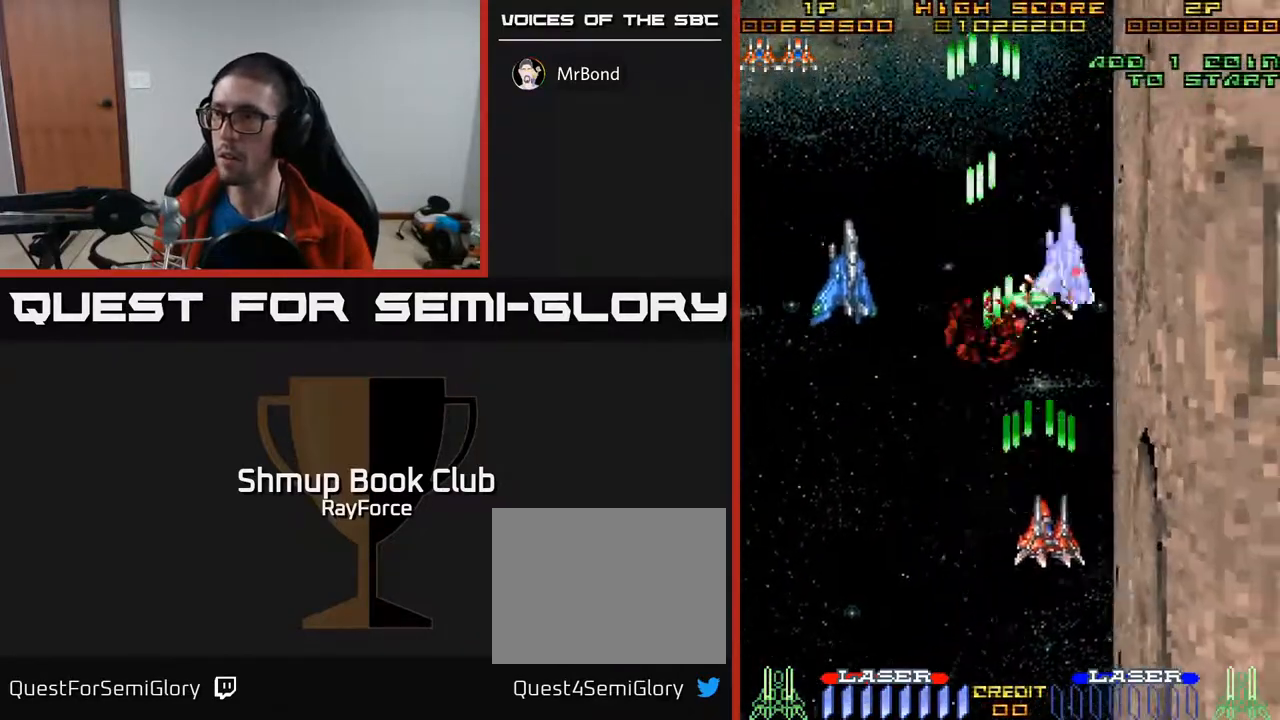
{"buttons": ["A", "DPAD_LEFT"], "right_stick": "center", "events": [[17, "DPAD_DOWN", "up"], [100, "DPAD_DOWN", "down"], [117, "DPAD_RIGHT", "up"], [250, "DPAD_LEFT", "down"], [333, "DPAD_DOWN", "up"]]}
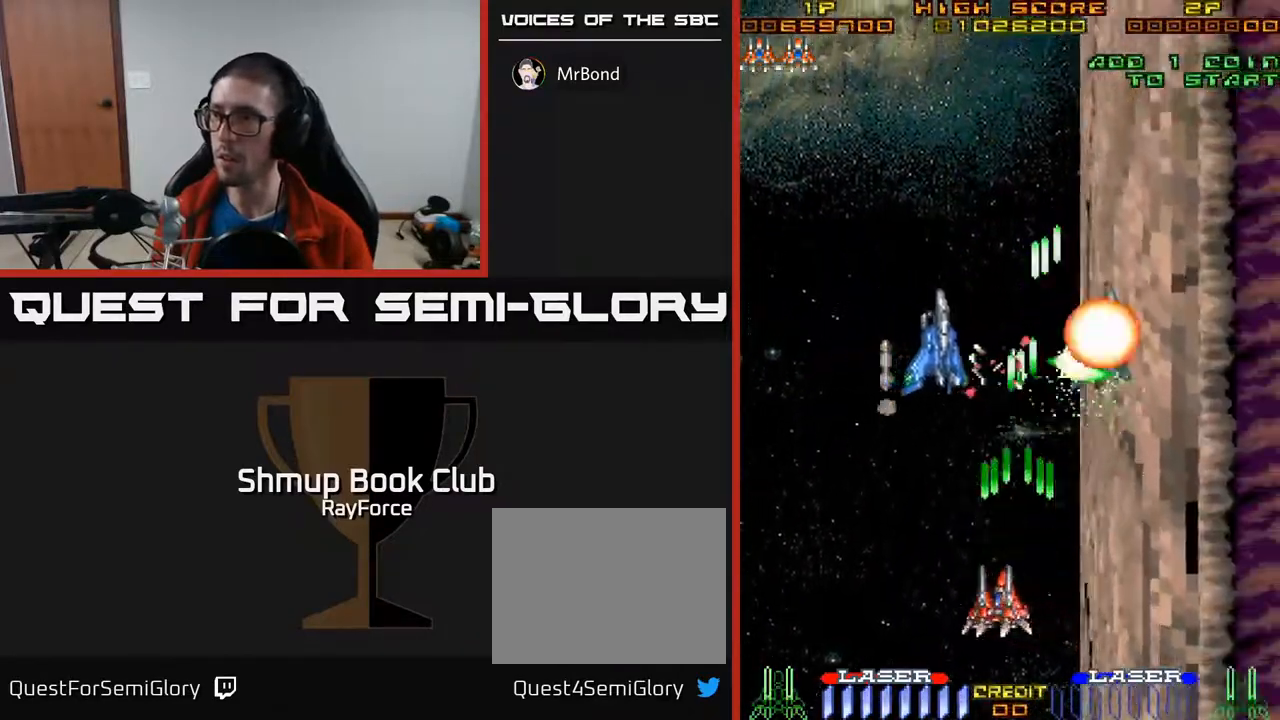
{"buttons": ["A", "DPAD_RIGHT"], "right_stick": "center", "events": [[100, "DPAD_LEFT", "up"], [117, "DPAD_UP", "down"], [133, "DPAD_RIGHT", "down"], [217, "DPAD_RIGHT", "up"], [283, "DPAD_RIGHT", "down"], [317, "DPAD_UP", "up"], [367, "DPAD_DOWN", "down"], [483, "DPAD_DOWN", "up"]]}
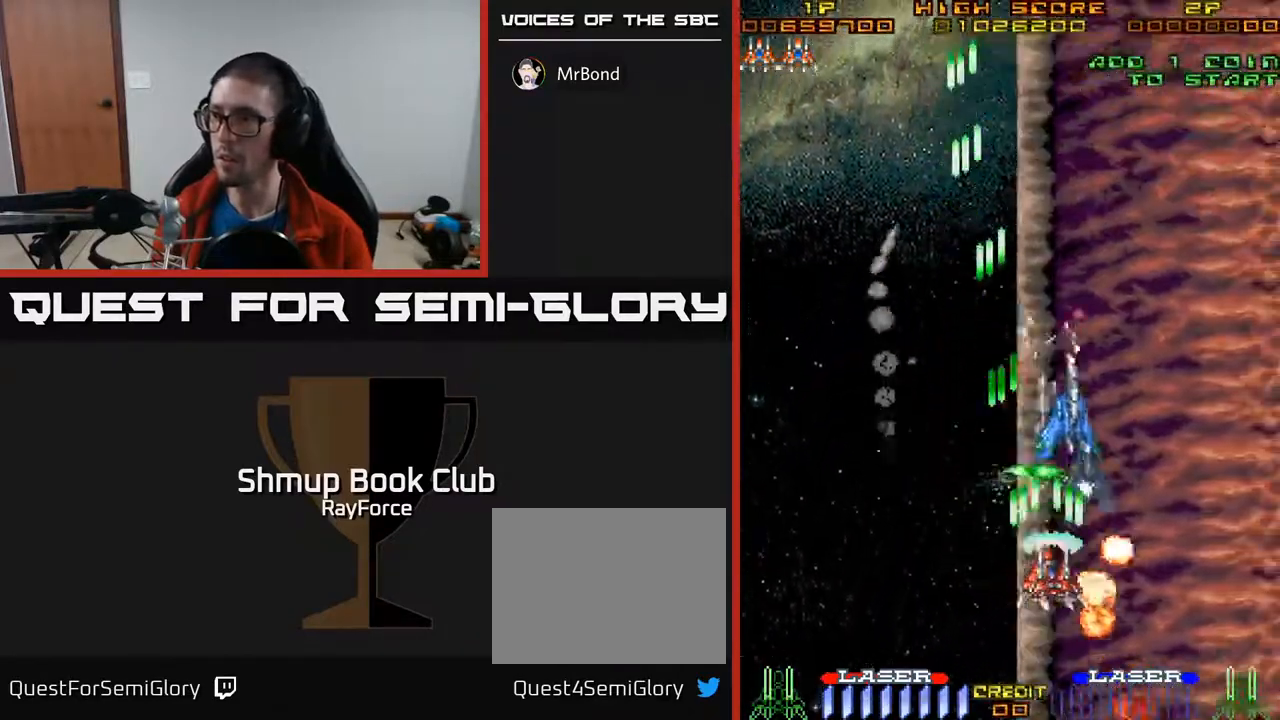
{"buttons": ["A", "DPAD_LEFT"], "right_stick": "center", "events": [[83, "DPAD_DOWN", "down"], [367, "DPAD_RIGHT", "up"], [400, "DPAD_LEFT", "down"], [433, "DPAD_DOWN", "up"]]}
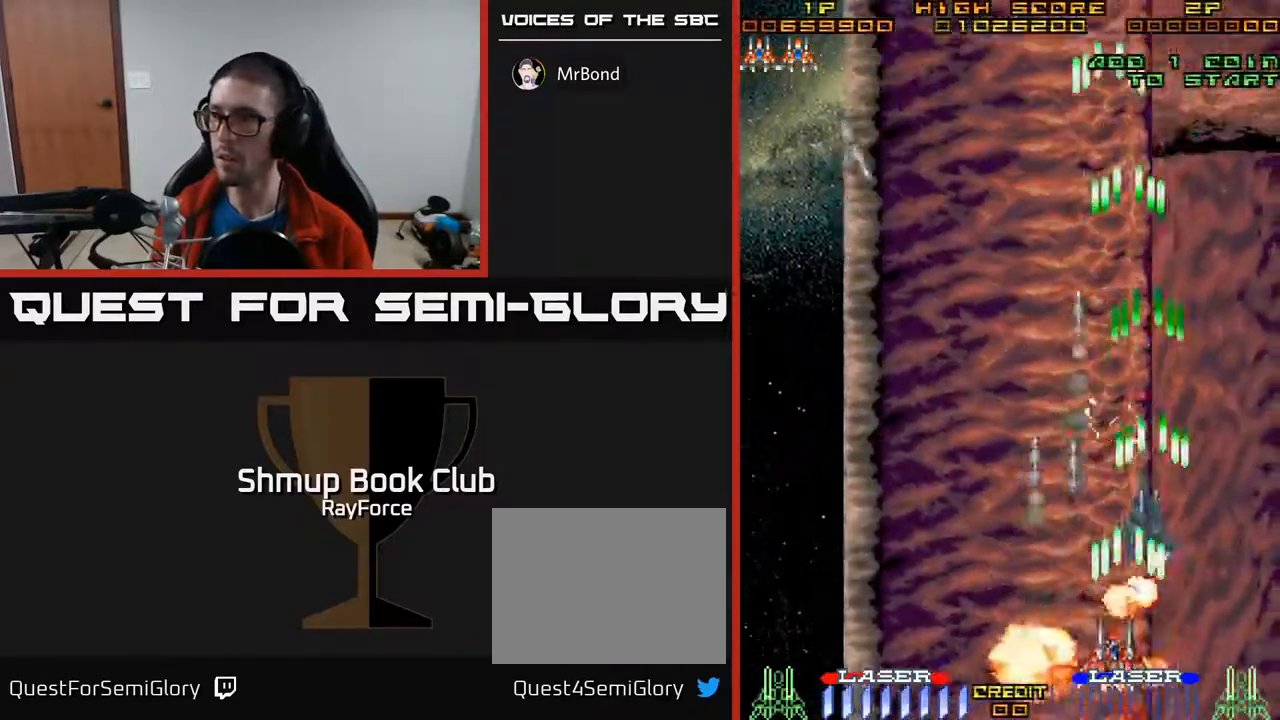
{"buttons": ["A", "DPAD_LEFT"], "right_stick": "center", "events": [[233, "DPAD_UP", "down"], [483, "DPAD_UP", "up"]]}
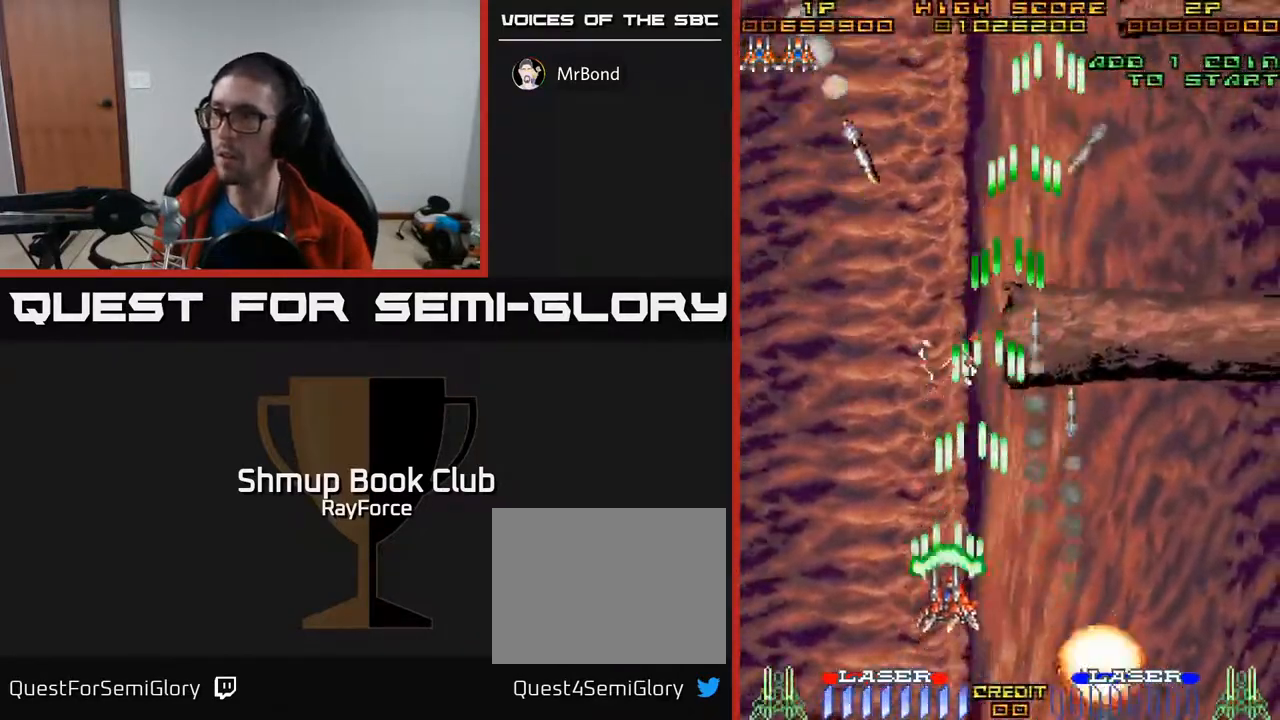
{"buttons": ["A", "DPAD_RIGHT"], "right_stick": "center", "events": [[233, "DPAD_LEFT", "up"], [267, "DPAD_RIGHT", "down"]]}
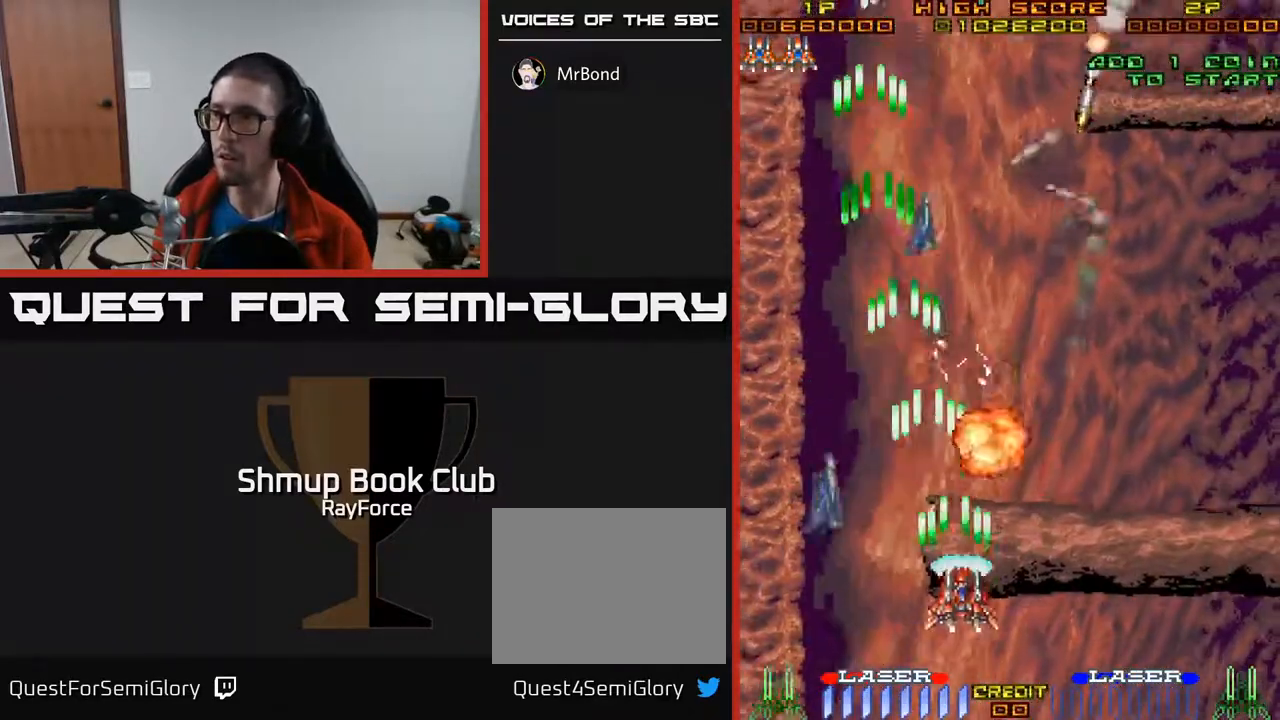
{"buttons": ["A", "DPAD_UP"], "right_stick": "center", "events": [[17, "DPAD_DOWN", "down"], [167, "DPAD_DOWN", "up"], [283, "DPAD_UP", "down"], [317, "DPAD_RIGHT", "up"]]}
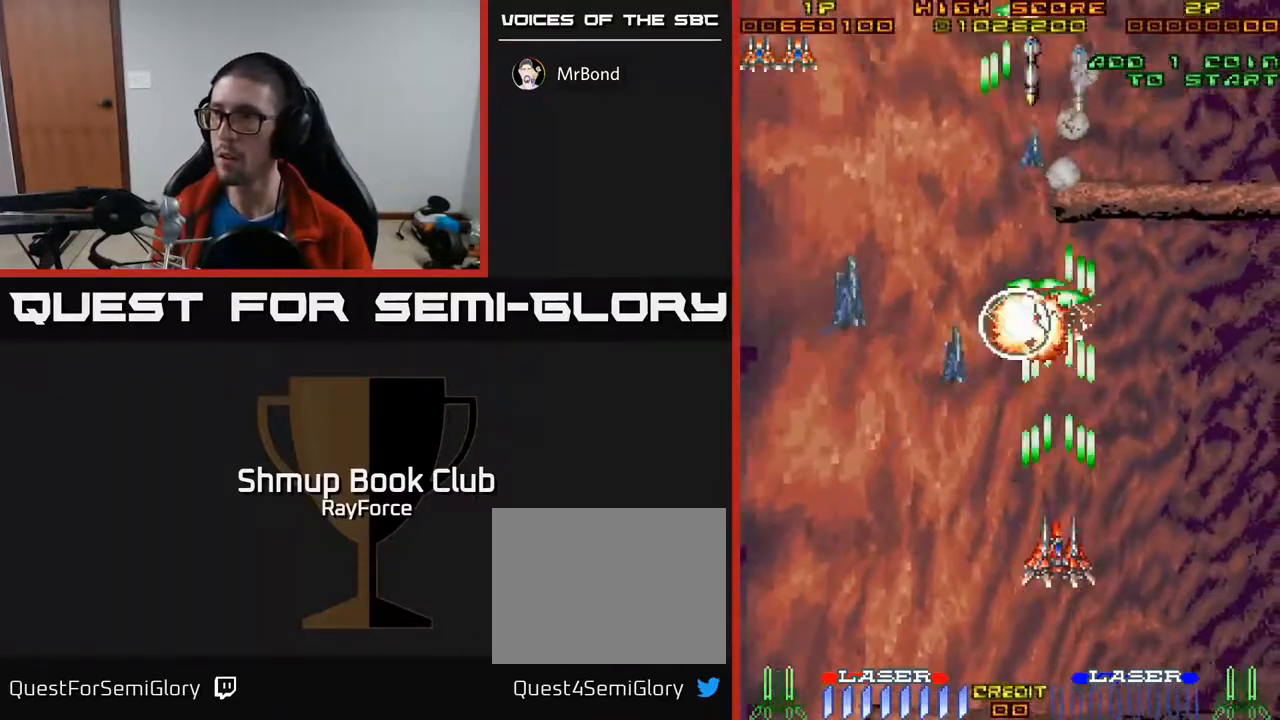
{"buttons": ["A", "DPAD_UP"], "right_stick": "center", "events": [[83, "DPAD_UP", "up"], [133, "DPAD_DOWN", "down"], [350, "DPAD_DOWN", "up"], [383, "DPAD_UP", "down"]]}
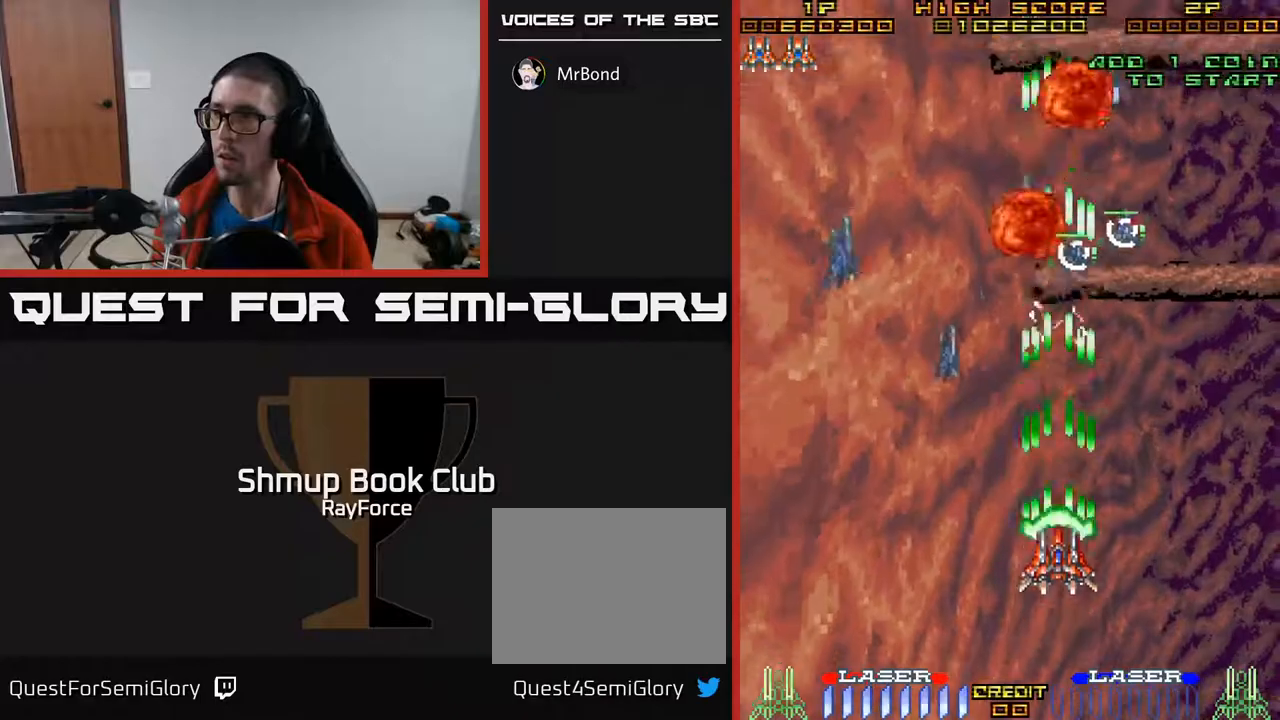
{"buttons": ["A", "DPAD_UP"], "right_stick": "center", "events": []}
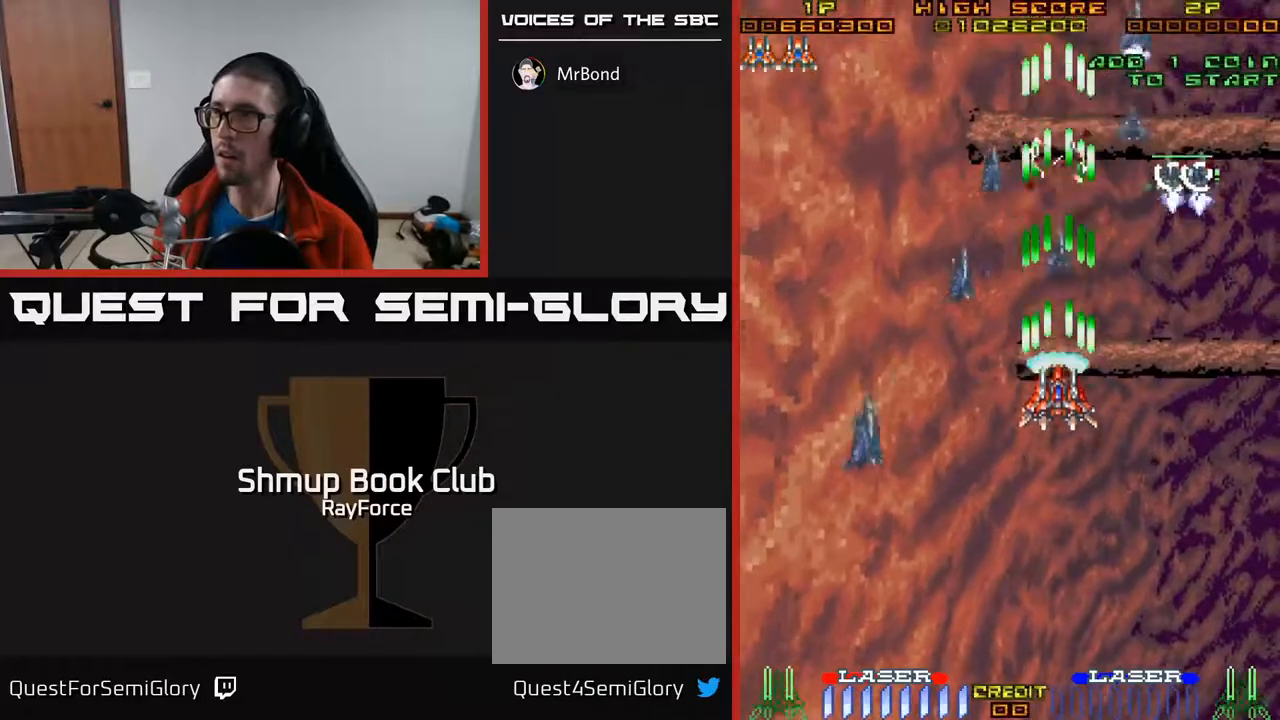
{"buttons": ["A", "DPAD_RIGHT"], "right_stick": "center", "events": [[67, "DPAD_LEFT", "down"], [100, "DPAD_UP", "up"], [233, "DPAD_DOWN", "down"], [250, "DPAD_LEFT", "up"], [267, "DPAD_RIGHT", "down"], [367, "DPAD_DOWN", "up"]]}
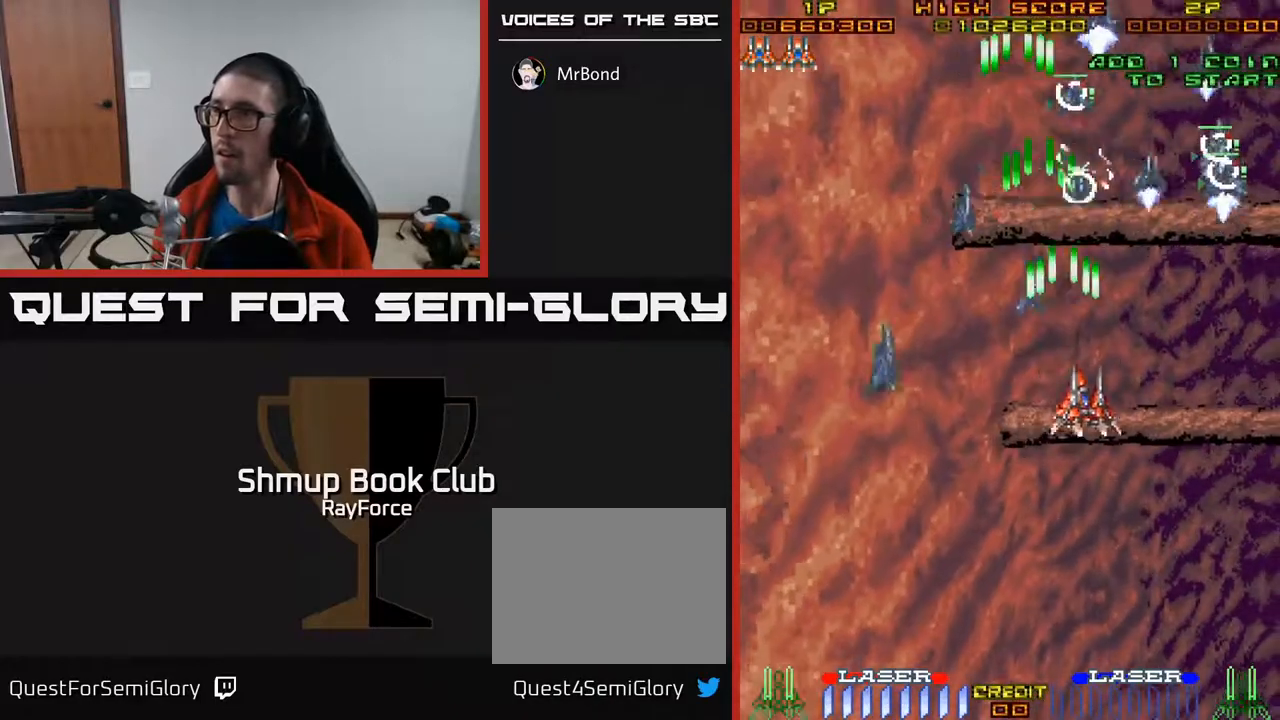
{"buttons": ["A", "DPAD_RIGHT"], "right_stick": "center", "events": [[50, "DPAD_UP", "down"], [167, "DPAD_RIGHT", "up"], [183, "DPAD_LEFT", "down"], [233, "DPAD_UP", "up"], [417, "DPAD_DOWN", "down"], [417, "DPAD_LEFT", "up"], [433, "DPAD_RIGHT", "down"], [483, "DPAD_DOWN", "up"]]}
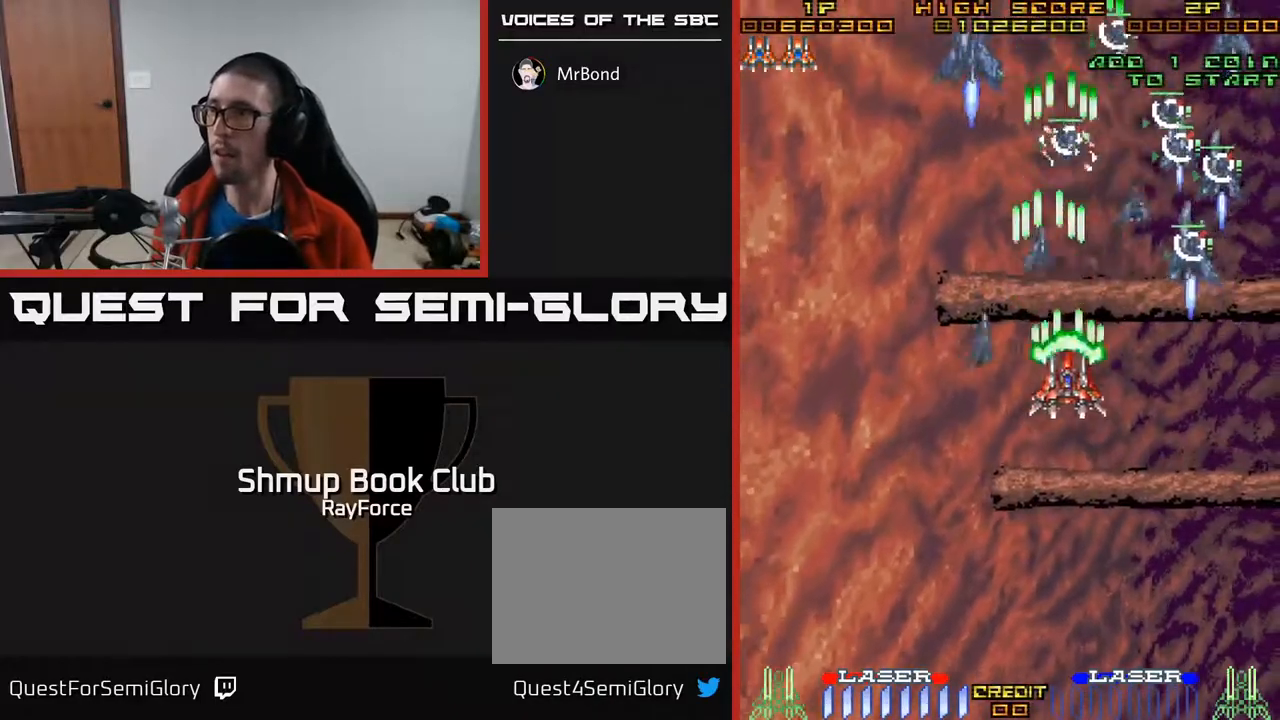
{"buttons": ["A", "DPAD_DOWN"], "right_stick": "center", "events": [[67, "DPAD_DOWN", "down"], [100, "DPAD_DOWN", "up"], [117, "DPAD_DOWN", "down"], [250, "X", "down"], [283, "DPAD_RIGHT", "up"], [417, "X", "up"]]}
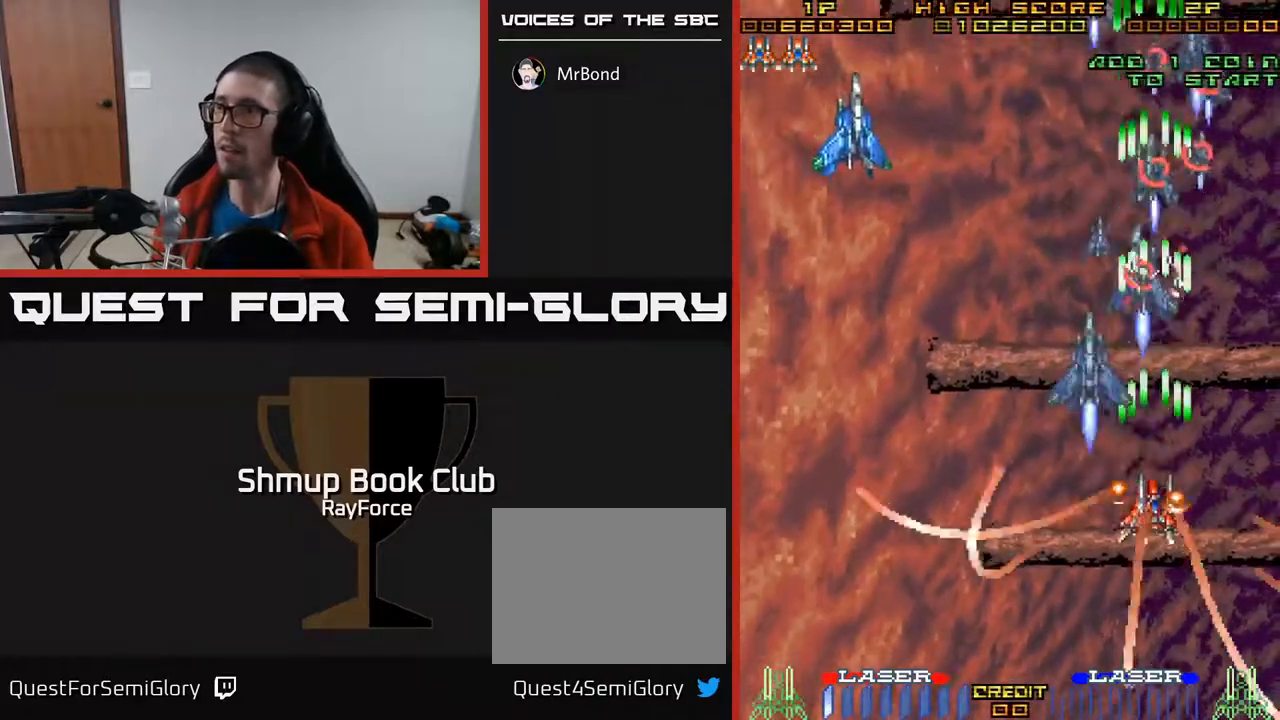
{"buttons": ["A", "DPAD_DOWN", "DPAD_LEFT"], "right_stick": "center", "events": [[100, "DPAD_LEFT", "down"]]}
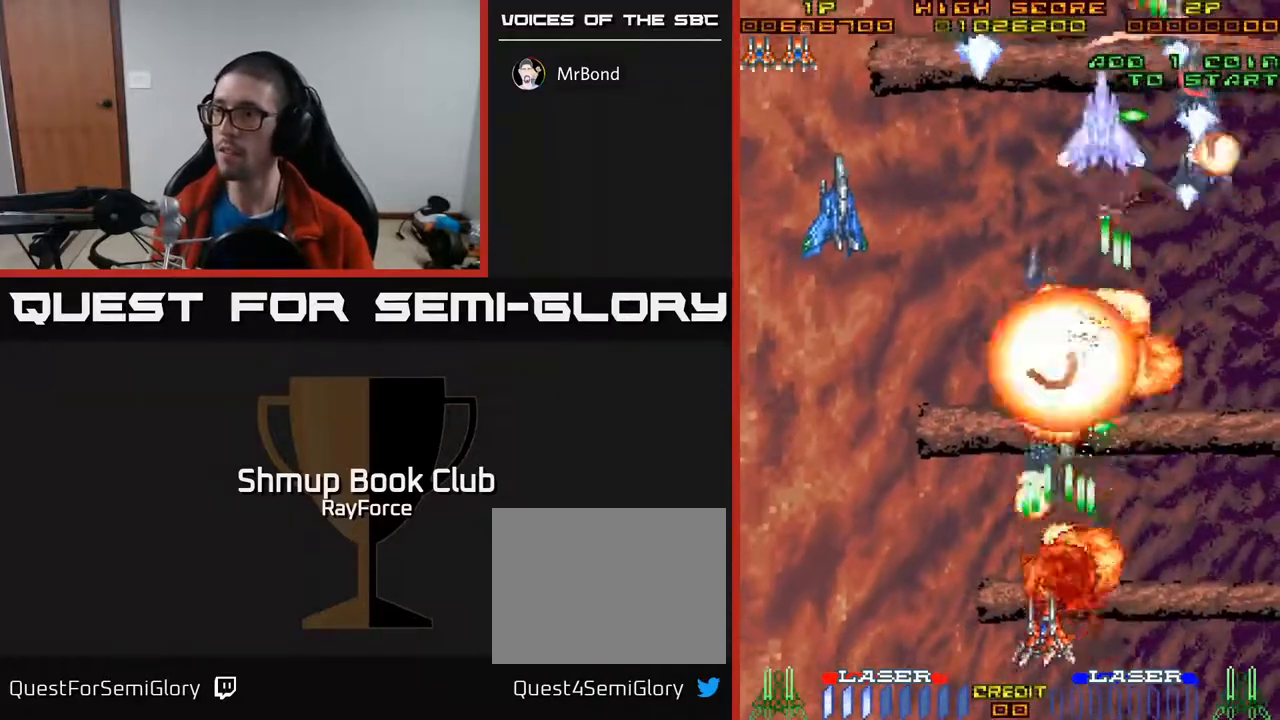
{"buttons": ["A", "DPAD_LEFT"], "right_stick": "center", "events": [[83, "DPAD_DOWN", "up"], [183, "DPAD_UP", "down"], [200, "DPAD_LEFT", "up"], [350, "DPAD_LEFT", "down"], [417, "DPAD_UP", "up"]]}
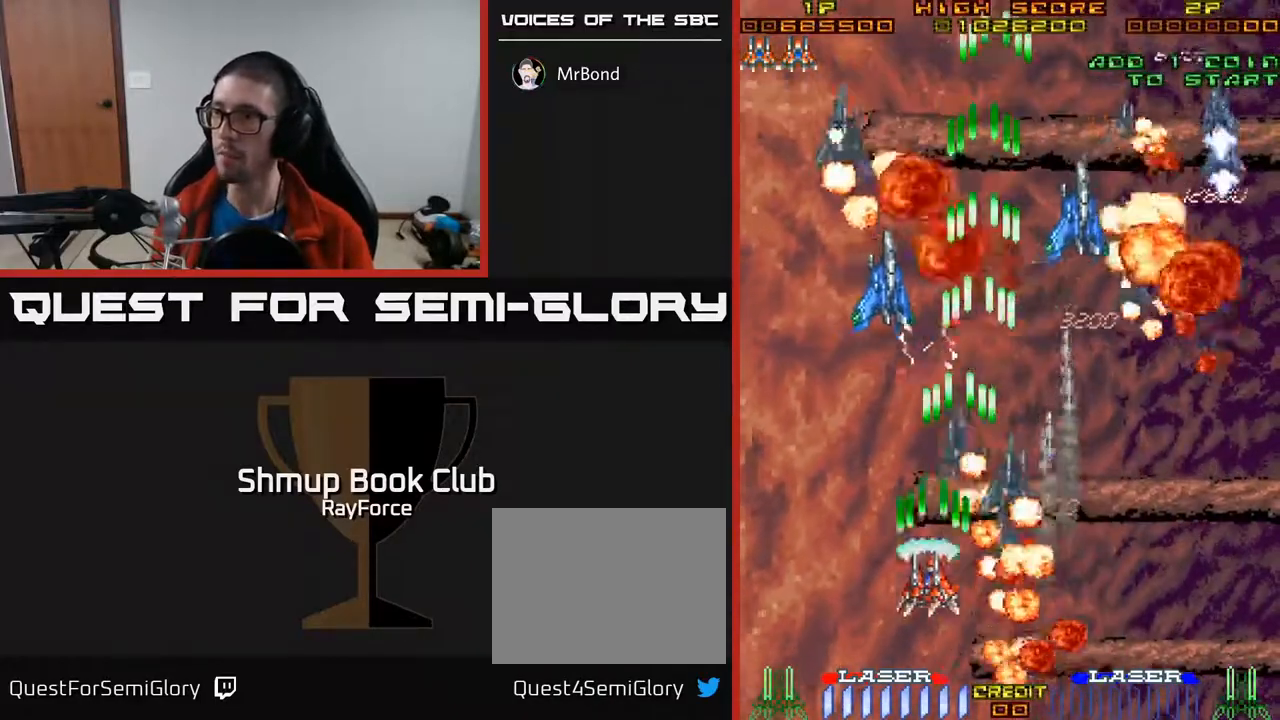
{"buttons": ["A", "DPAD_RIGHT"], "right_stick": "center", "events": [[83, "DPAD_LEFT", "up"], [100, "DPAD_DOWN", "down"], [117, "DPAD_RIGHT", "down"], [183, "DPAD_RIGHT", "up"], [317, "DPAD_RIGHT", "down"], [333, "DPAD_DOWN", "up"], [383, "DPAD_RIGHT", "up"], [433, "DPAD_RIGHT", "down"]]}
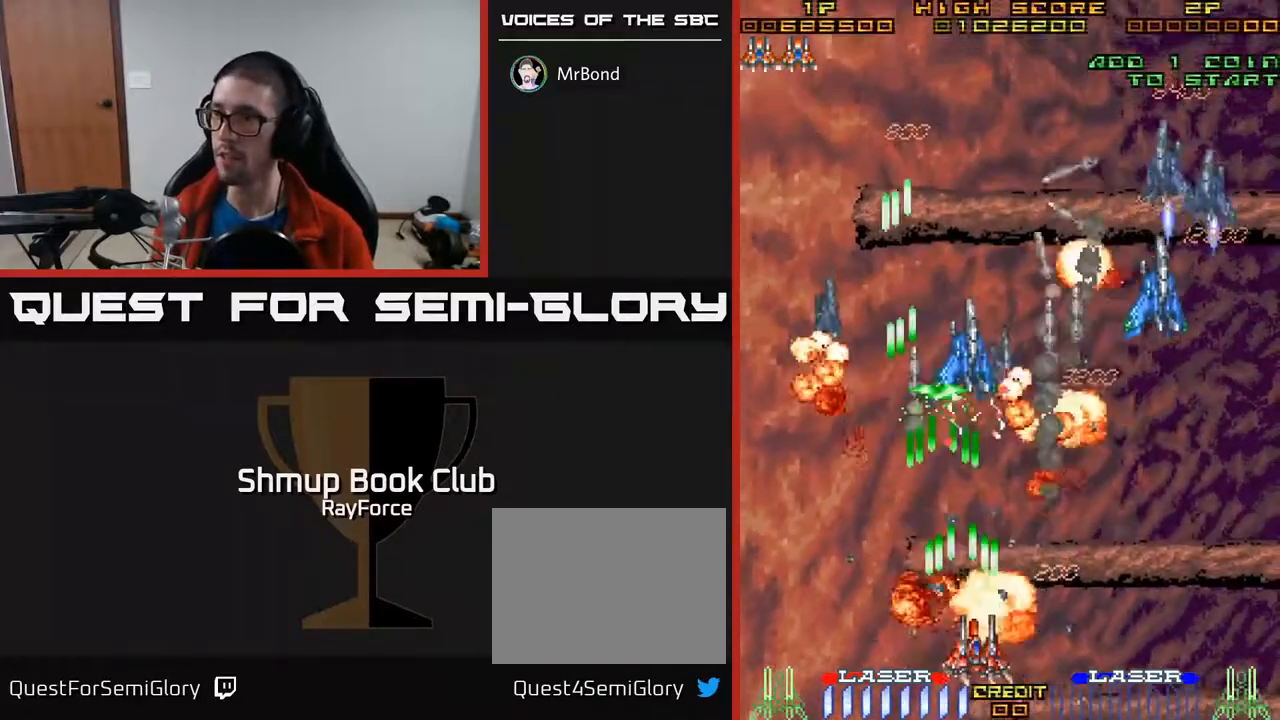
{"buttons": ["A", "DPAD_RIGHT"], "right_stick": "center", "events": [[250, "DPAD_RIGHT", "up"], [417, "DPAD_RIGHT", "down"]]}
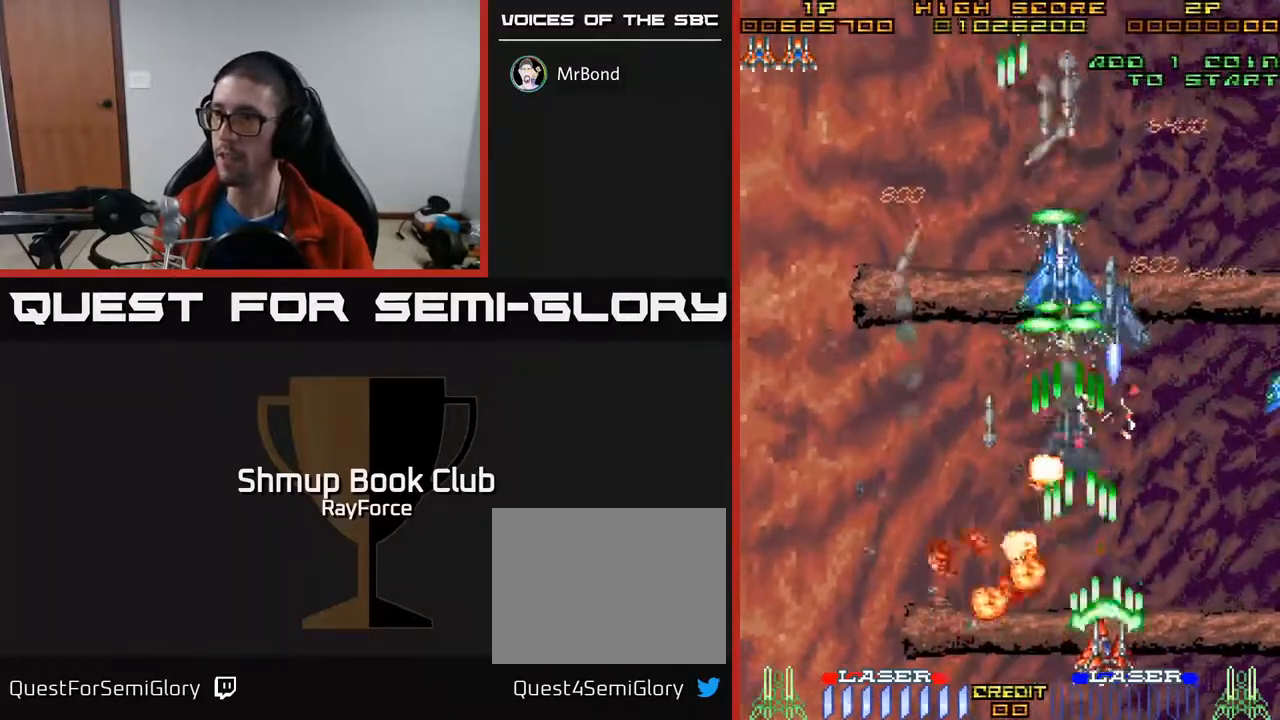
{"buttons": ["A", "DPAD_UP"], "right_stick": "center", "events": [[33, "DPAD_RIGHT", "up"], [167, "DPAD_LEFT", "down"], [333, "DPAD_UP", "down"], [383, "DPAD_LEFT", "up"]]}
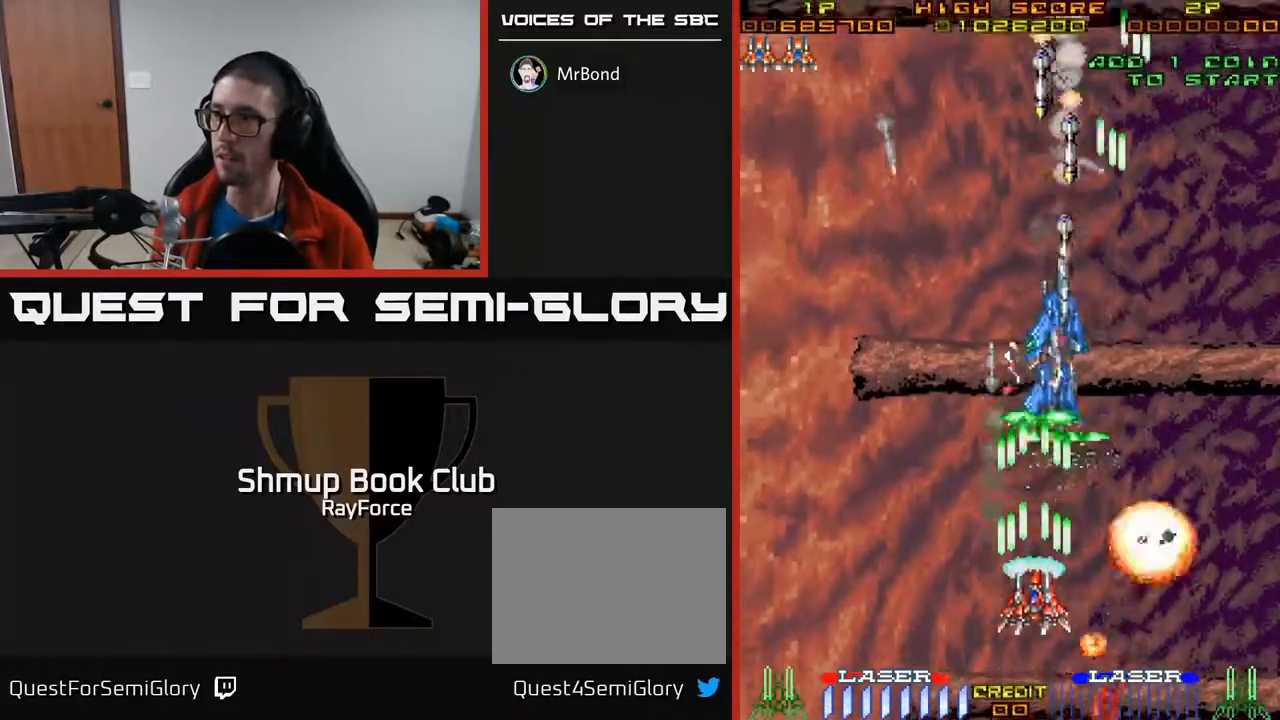
{"buttons": ["A", "DPAD_DOWN", "DPAD_LEFT"], "right_stick": "center", "events": [[17, "DPAD_UP", "up"], [233, "DPAD_RIGHT", "down"], [250, "DPAD_DOWN", "down"], [350, "DPAD_RIGHT", "up"], [417, "DPAD_LEFT", "down"]]}